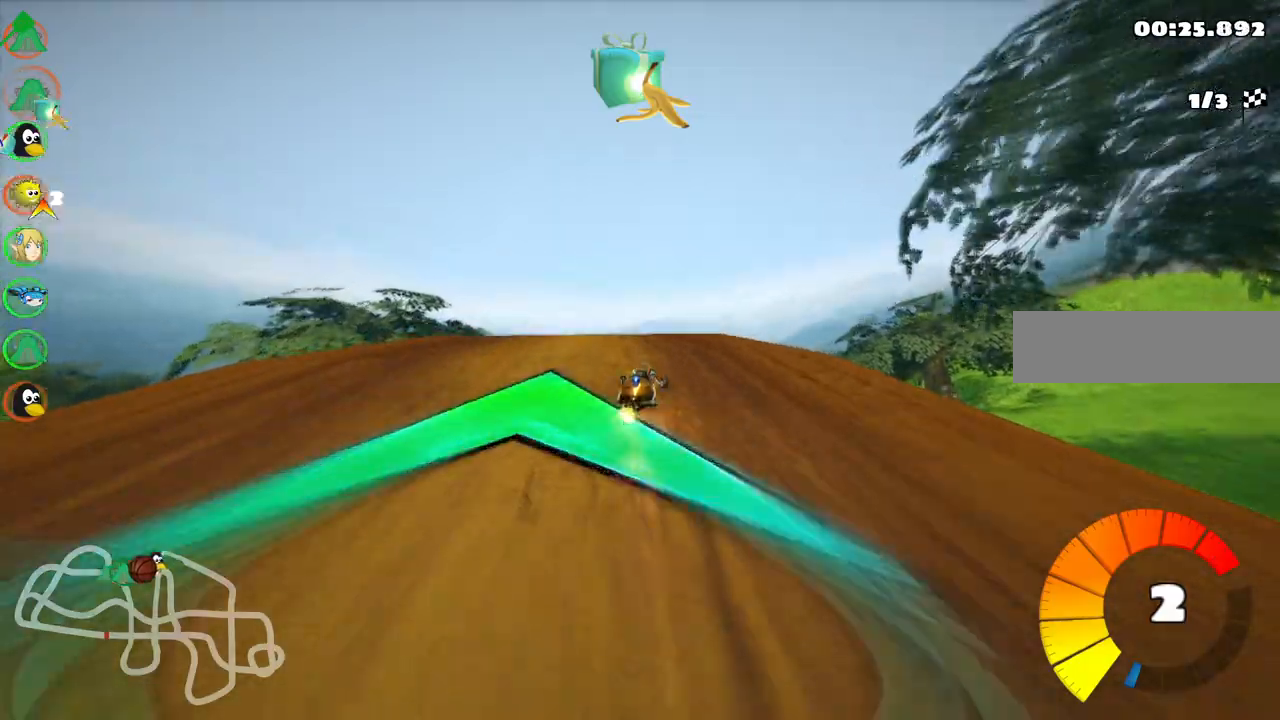
Gameplay with keyboard; each line is a JSON object with the keys held at the frame after it. "events" lists presses ("down") and releases ("up") of ".", "/", "alt_r", "b", "c", "comma", "ctrl_r", "d", "down", "f", "g", "h", "j", "k", "l", "left", "m", "n", "quote", "return", "right", "semicolon", "shift_r", "space", "super", "up" and "v" between this image and that frame as [ms after this image, input, new state], when the widget could be followed in between. No other keys are recorded. Mouse input is not recorded.
{"keys": ["left", "up"], "events": [[467, "m", "up"]]}
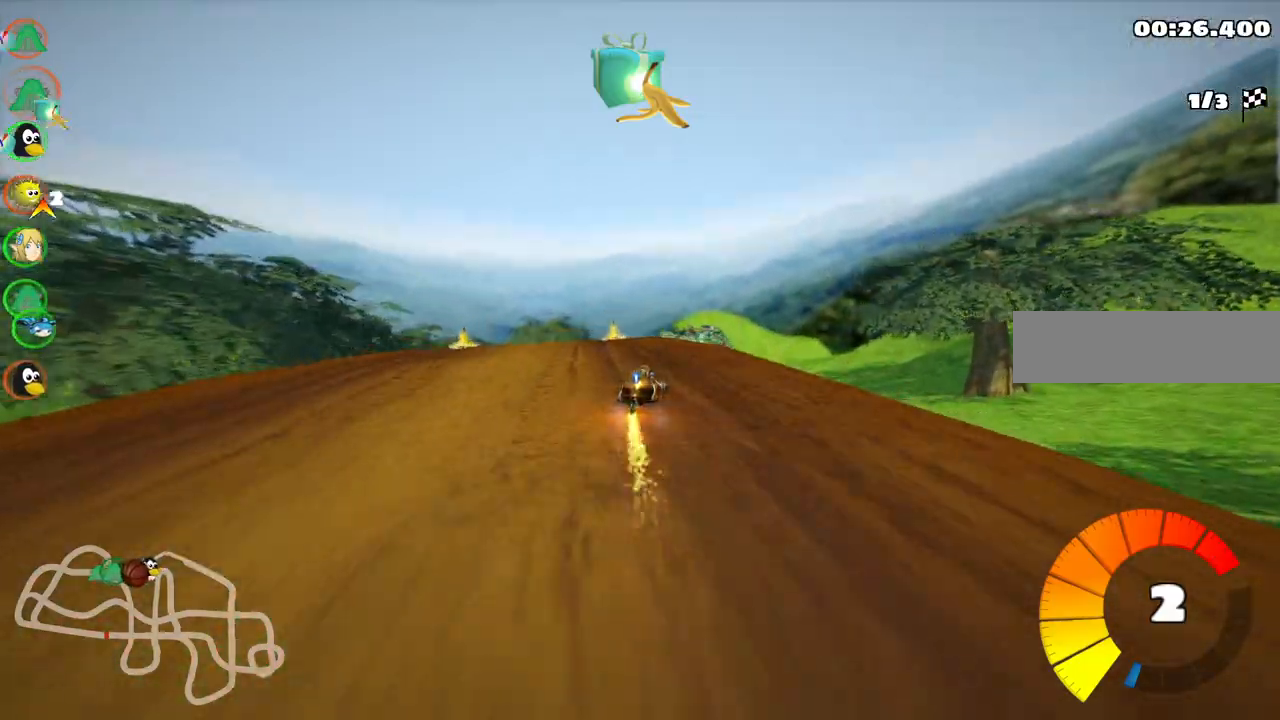
{"keys": ["left", "up"], "events": [[17, "space", "down"], [67, "left", "up"], [167, "space", "up"], [350, "left", "down"]]}
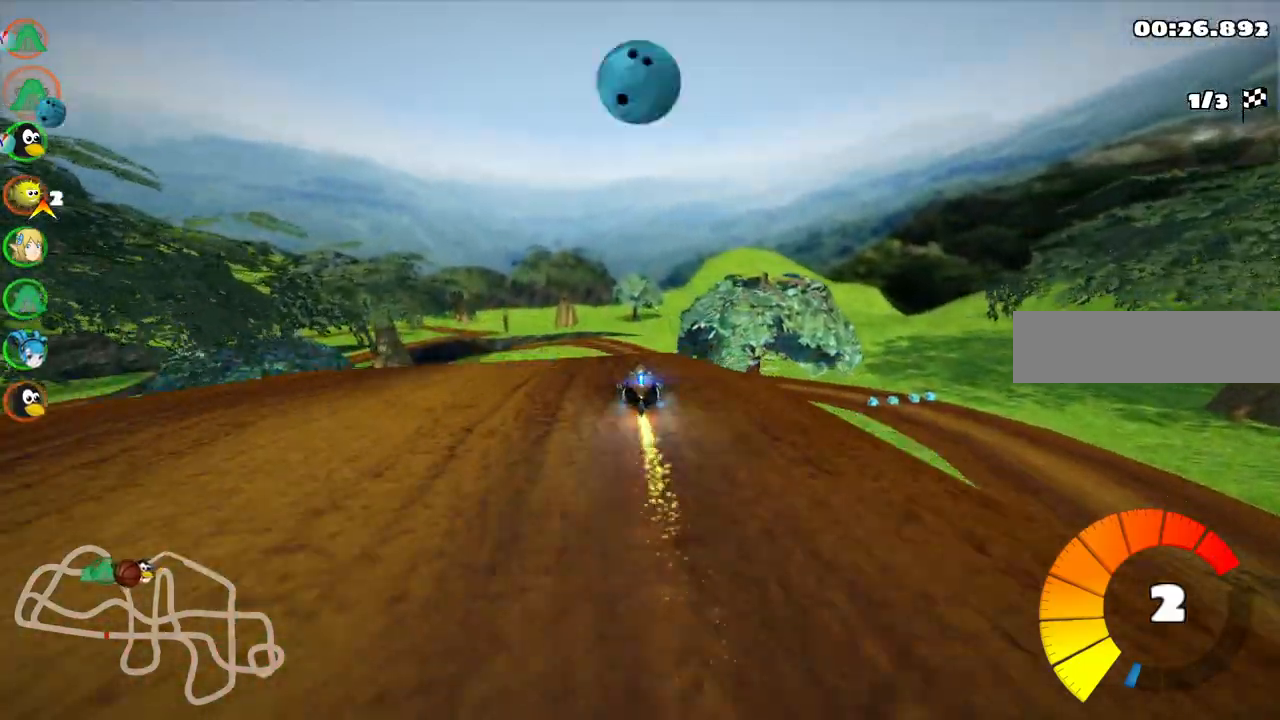
{"keys": ["m", "right", "up"], "events": [[33, "n", "down"], [133, "n", "up"], [367, "left", "up"], [367, "right", "down"], [417, "m", "down"]]}
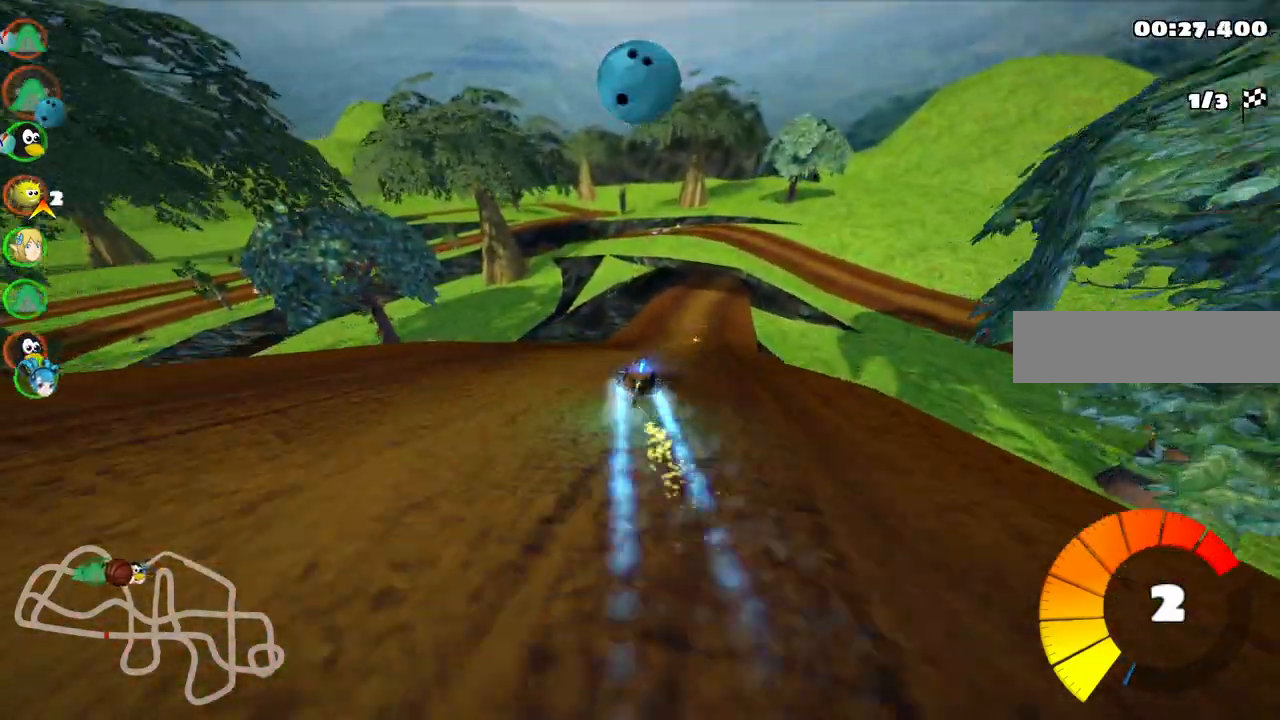
{"keys": ["left", "m", "up"], "events": [[17, "left", "down"], [100, "right", "up"], [283, "right", "down"], [433, "right", "up"]]}
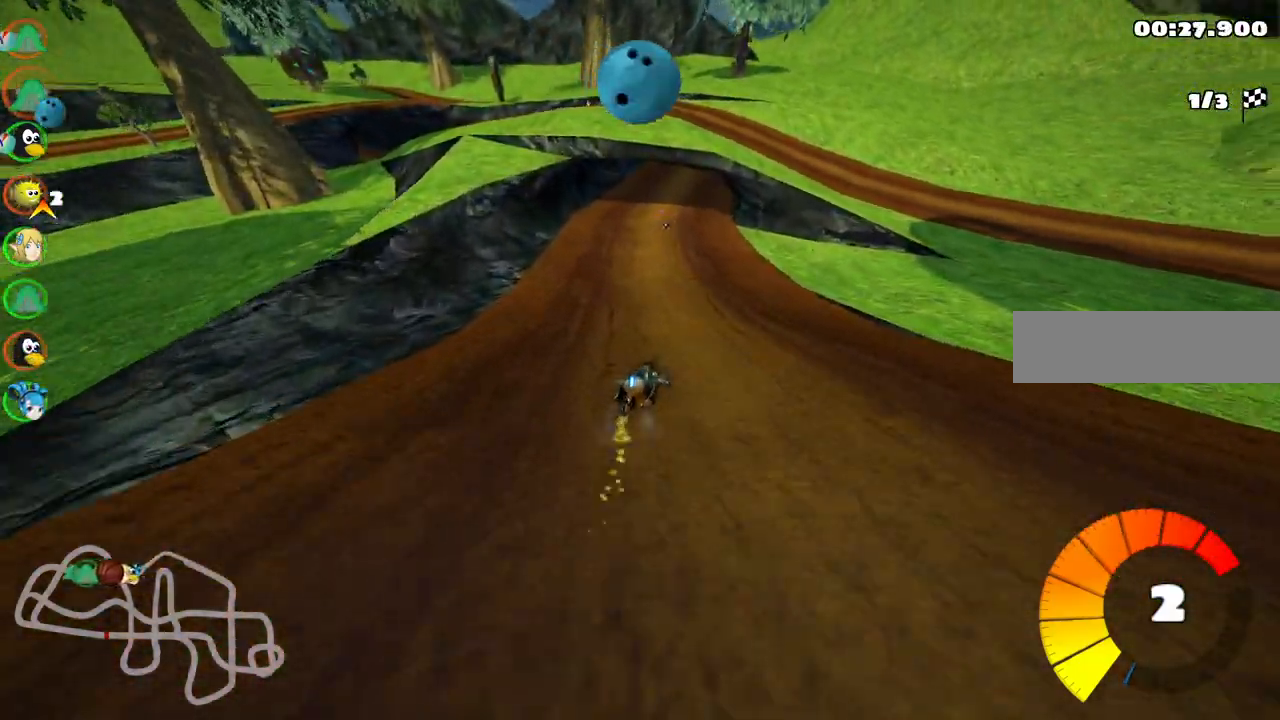
{"keys": ["left", "m", "up"], "events": [[117, "right", "down"], [300, "right", "up"]]}
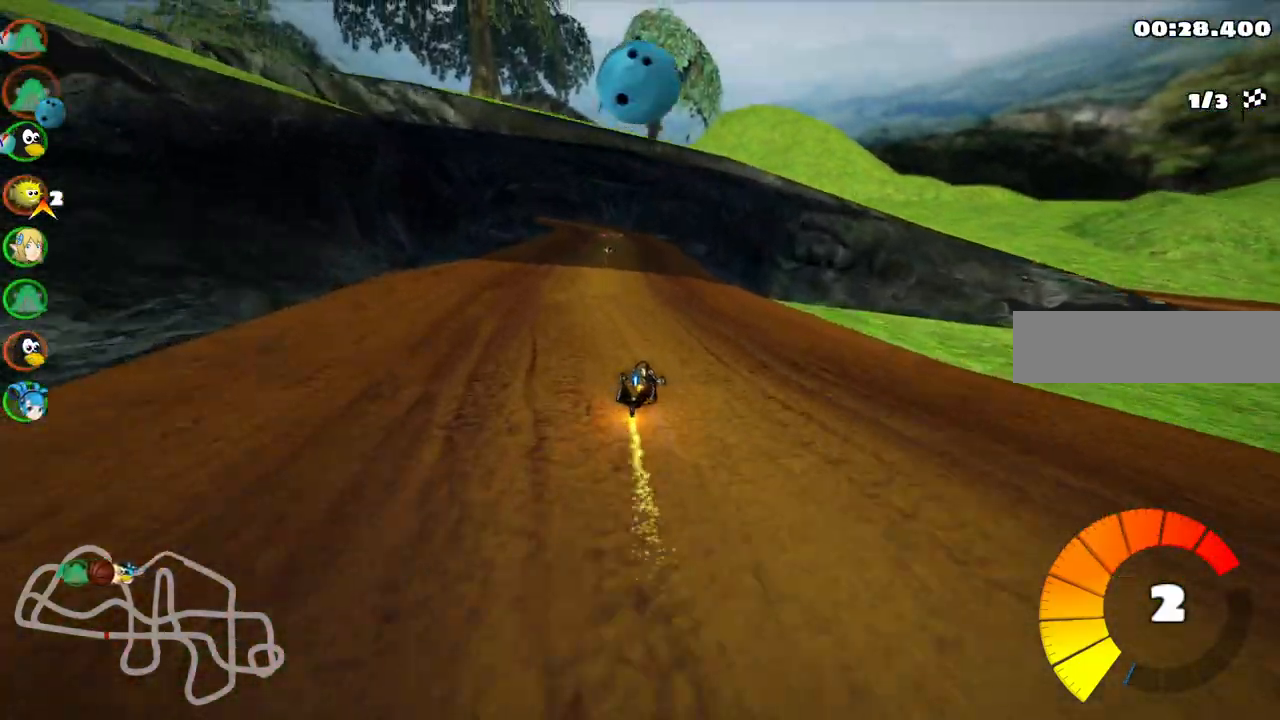
{"keys": ["up"], "events": [[183, "m", "up"], [317, "left", "up"]]}
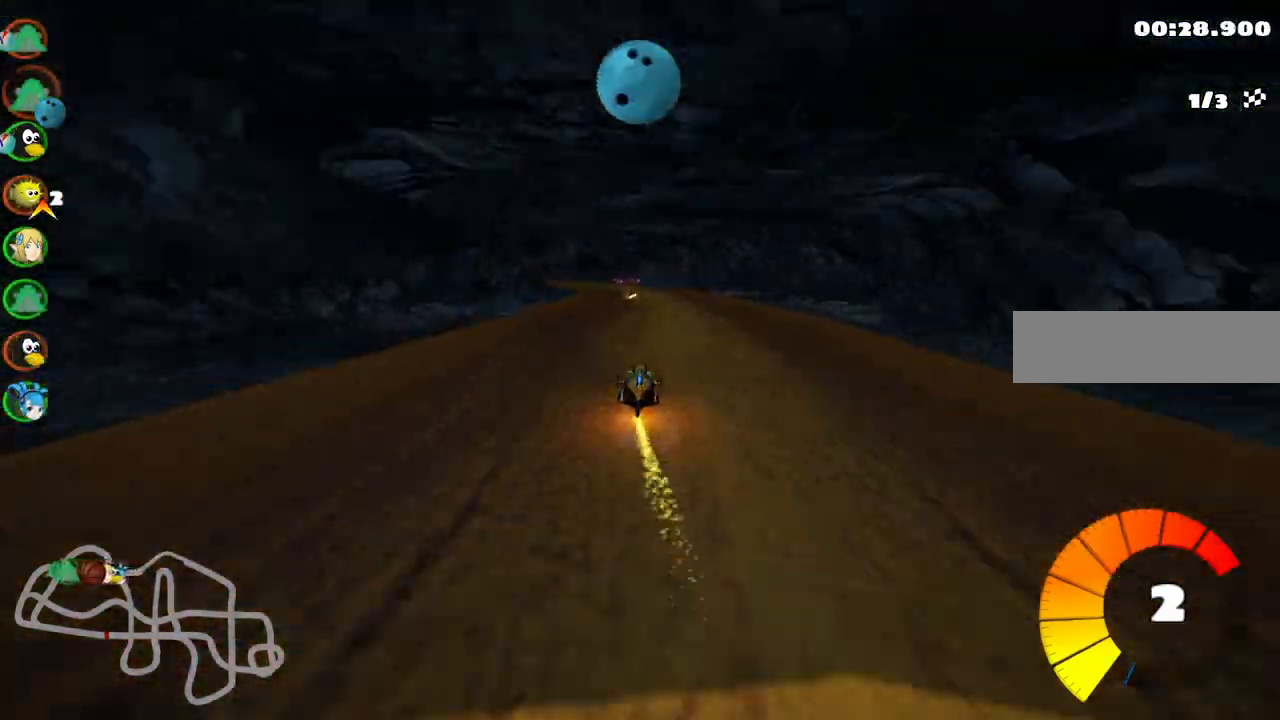
{"keys": ["m", "up"], "events": [[100, "left", "down"], [150, "m", "down"], [483, "left", "up"]]}
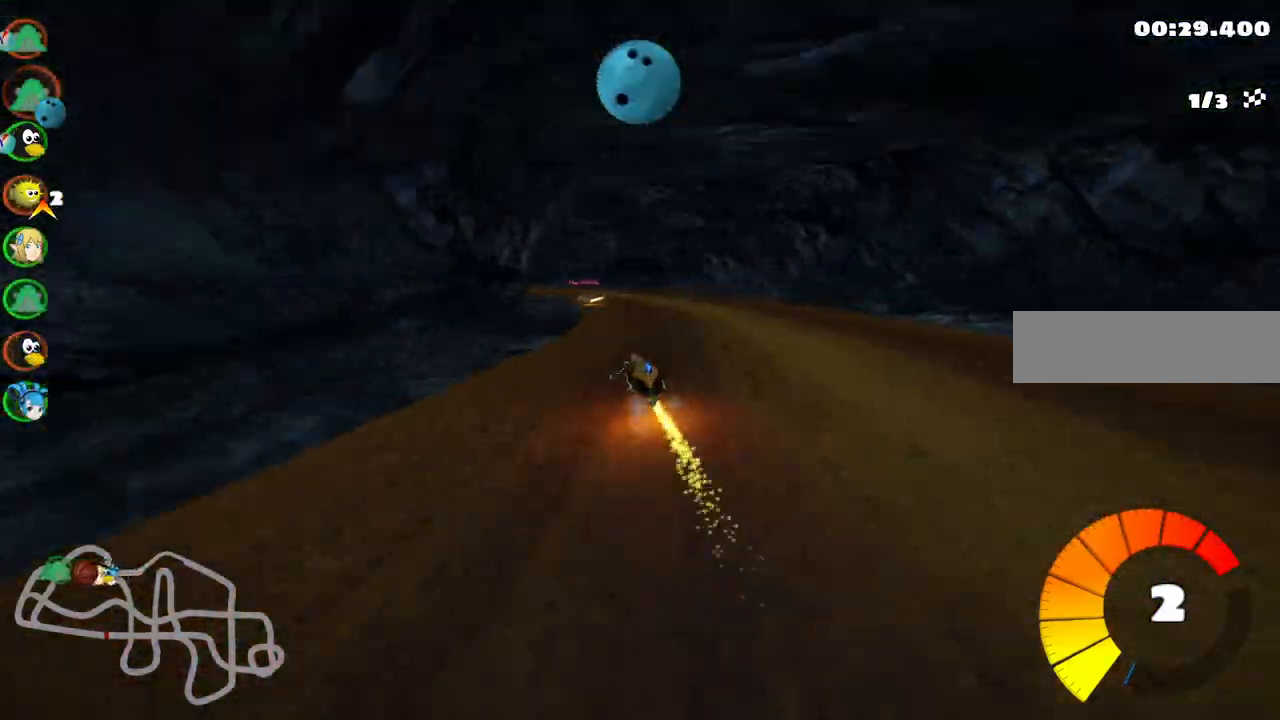
{"keys": ["m", "right", "up"], "events": [[67, "left", "down"], [350, "left", "up"], [350, "right", "down"]]}
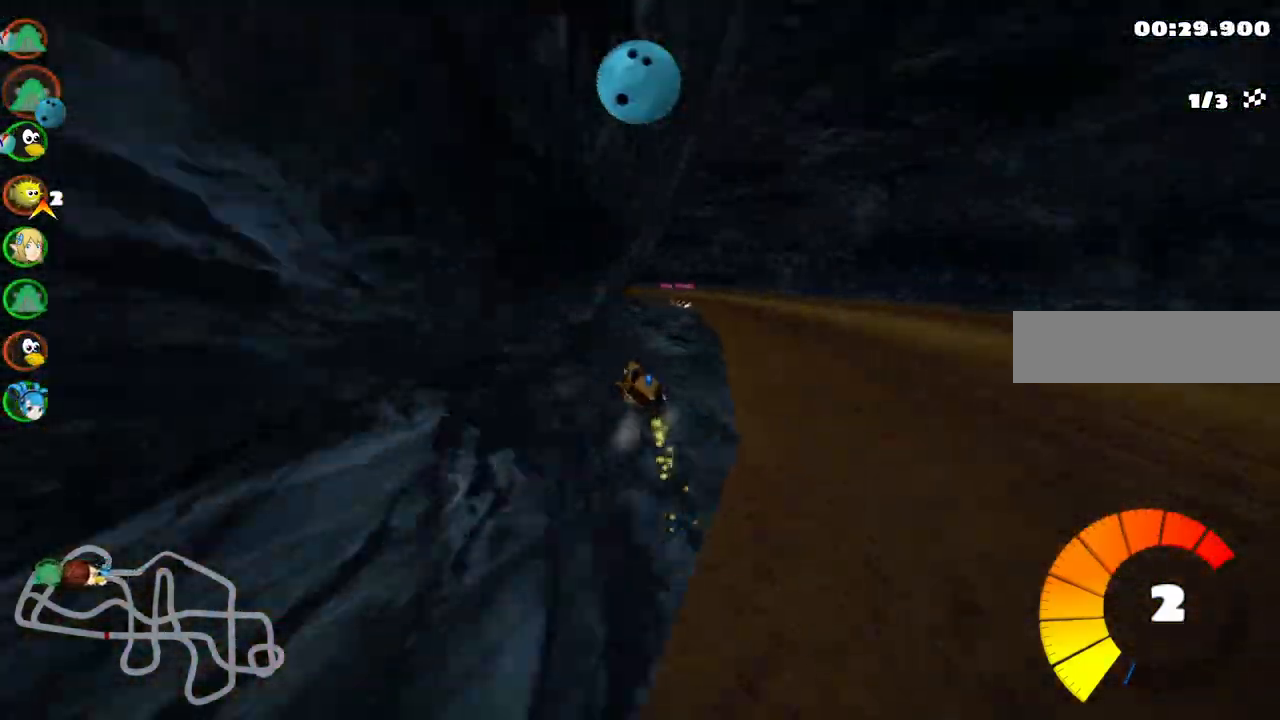
{"keys": ["m", "right", "up"], "events": []}
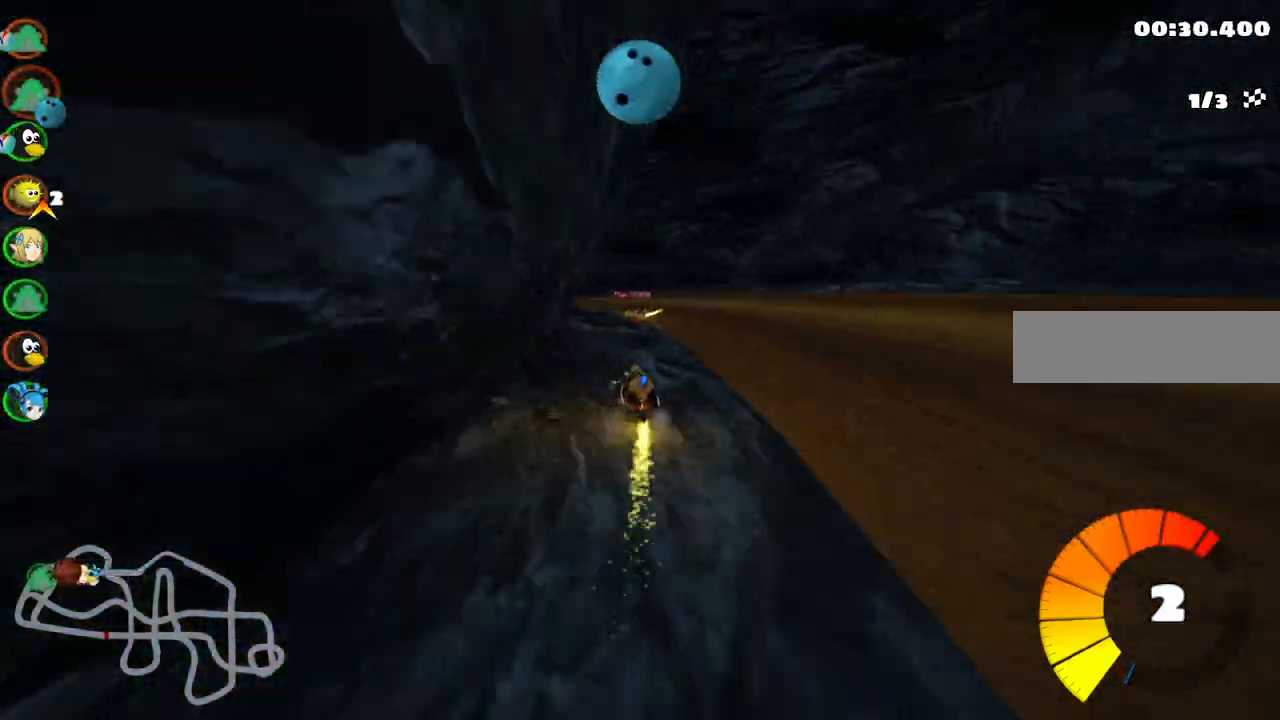
{"keys": ["m", "right", "up"], "events": [[100, "left", "down"], [333, "left", "up"]]}
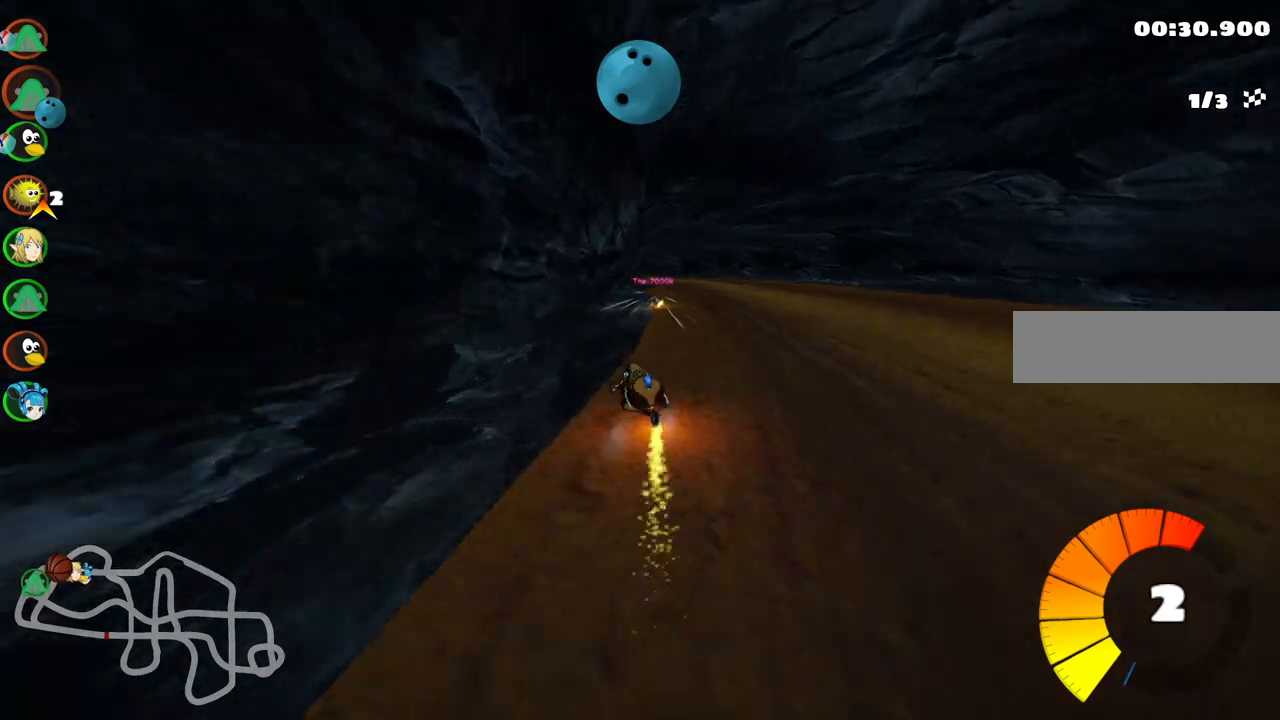
{"keys": ["m", "right", "up"], "events": [[217, "left", "down"], [267, "left", "up"]]}
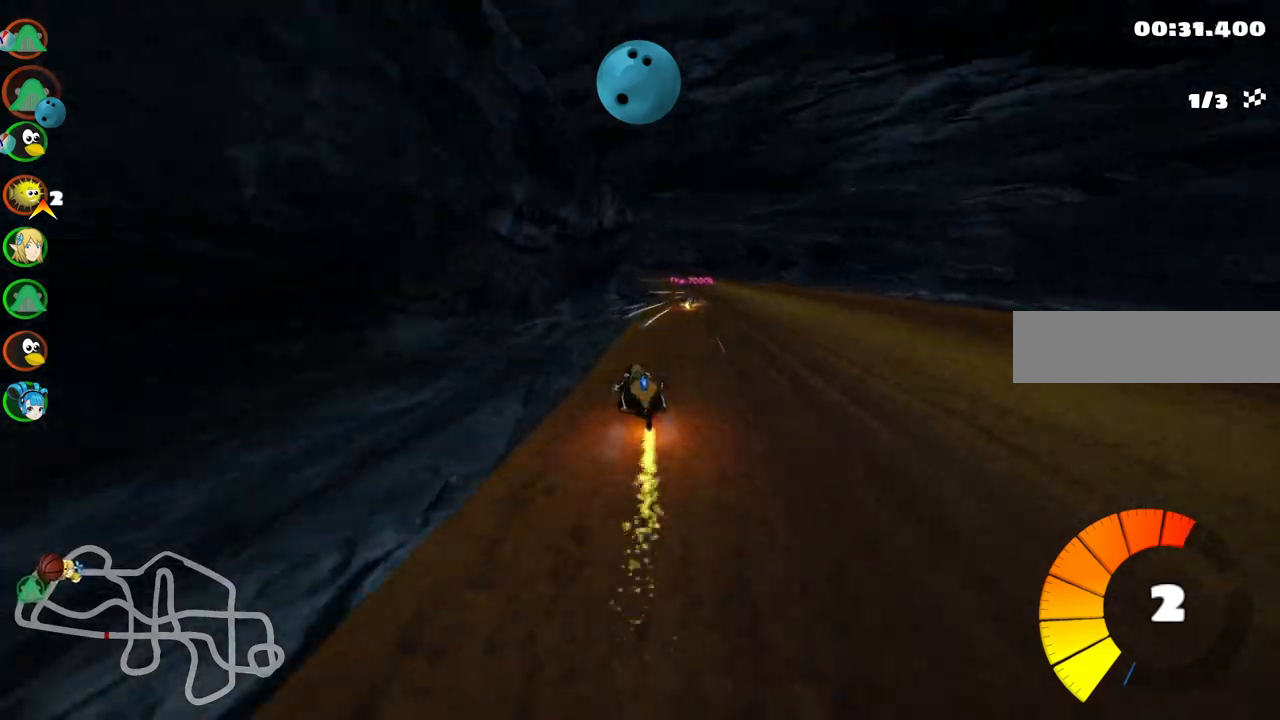
{"keys": ["up"], "events": [[183, "m", "up"], [367, "n", "down"], [417, "right", "up"], [467, "n", "up"]]}
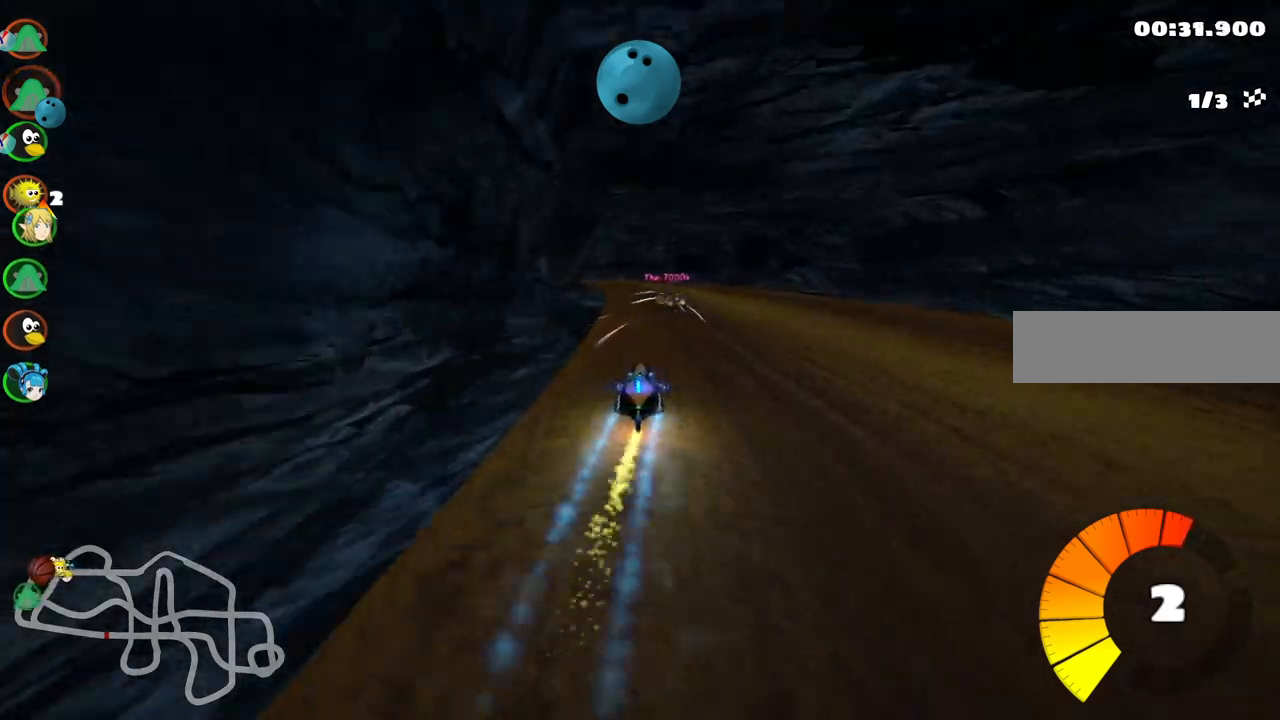
{"keys": ["right", "up"], "events": [[17, "left", "down"], [250, "b", "down"], [300, "left", "up"], [333, "right", "down"], [333, "space", "down"], [383, "space", "up"], [433, "b", "up"]]}
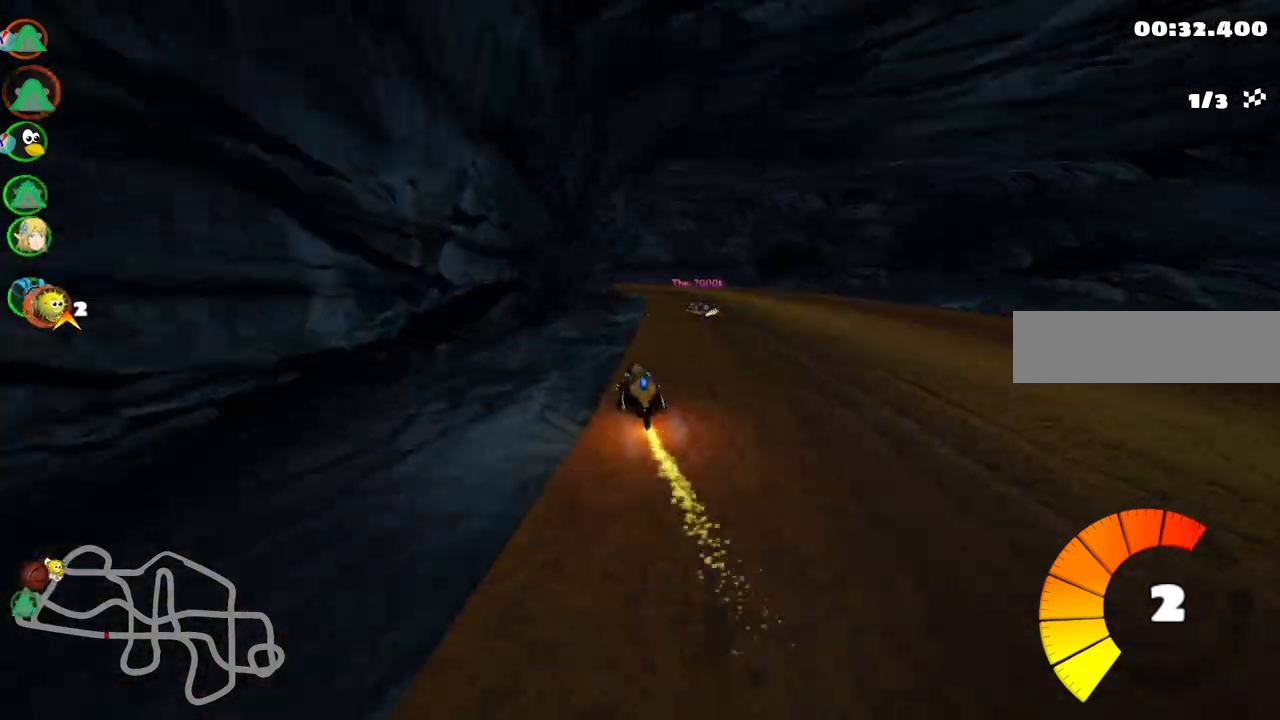
{"keys": ["m", "right", "up"], "events": [[117, "right", "up"], [167, "m", "down"], [217, "left", "down"], [317, "right", "down"], [367, "left", "up"]]}
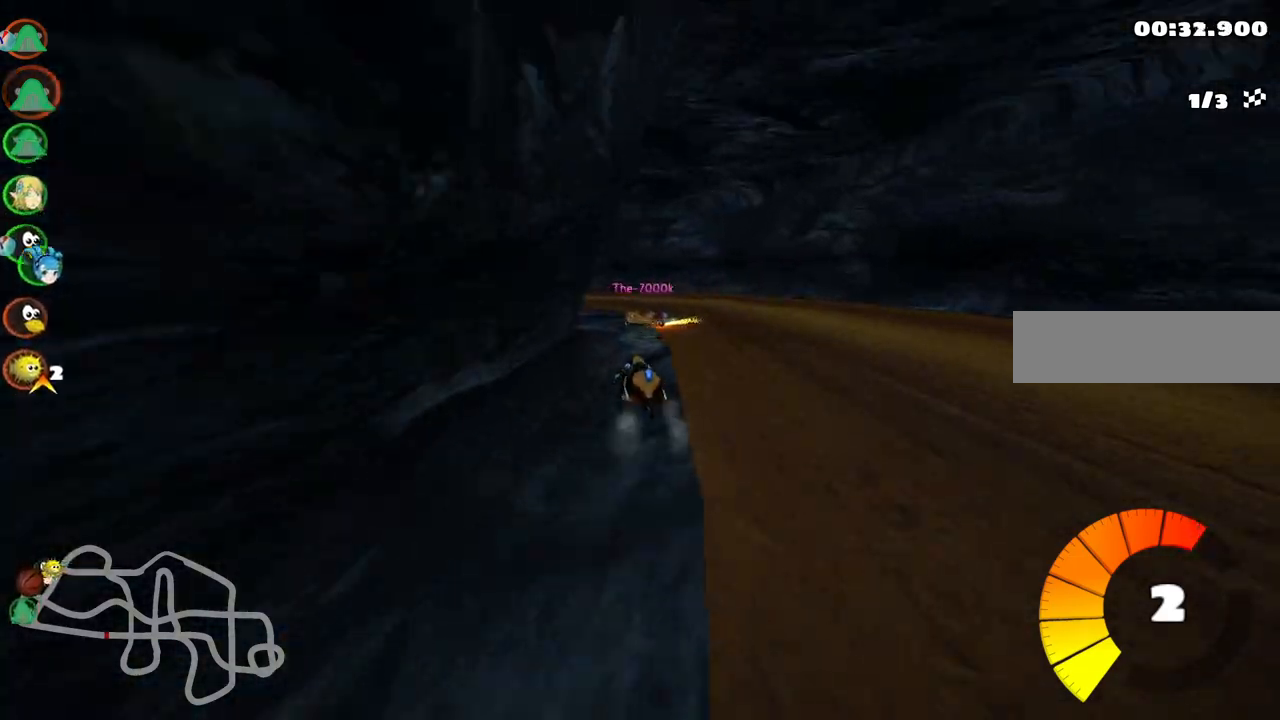
{"keys": ["left", "up"], "events": [[100, "left", "down"], [233, "right", "up"], [467, "m", "up"]]}
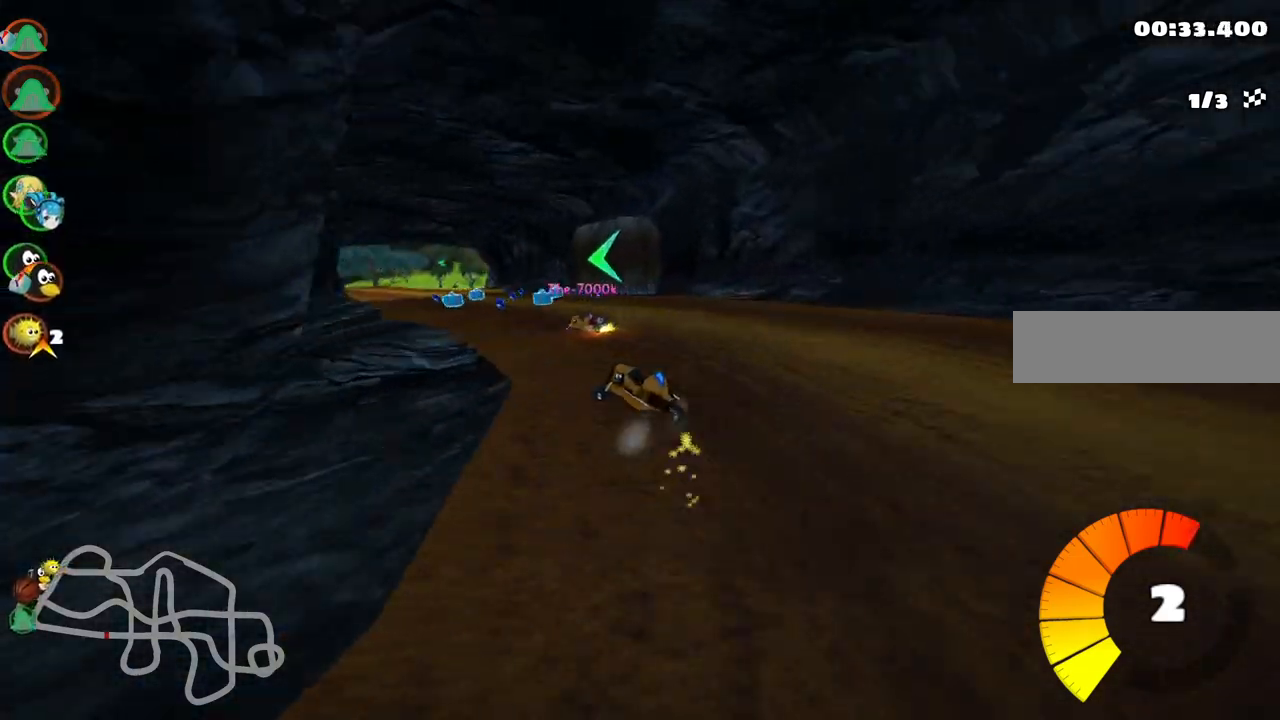
{"keys": ["left", "up"], "events": [[67, "left", "up"], [217, "right", "down"], [400, "right", "up"], [500, "left", "down"]]}
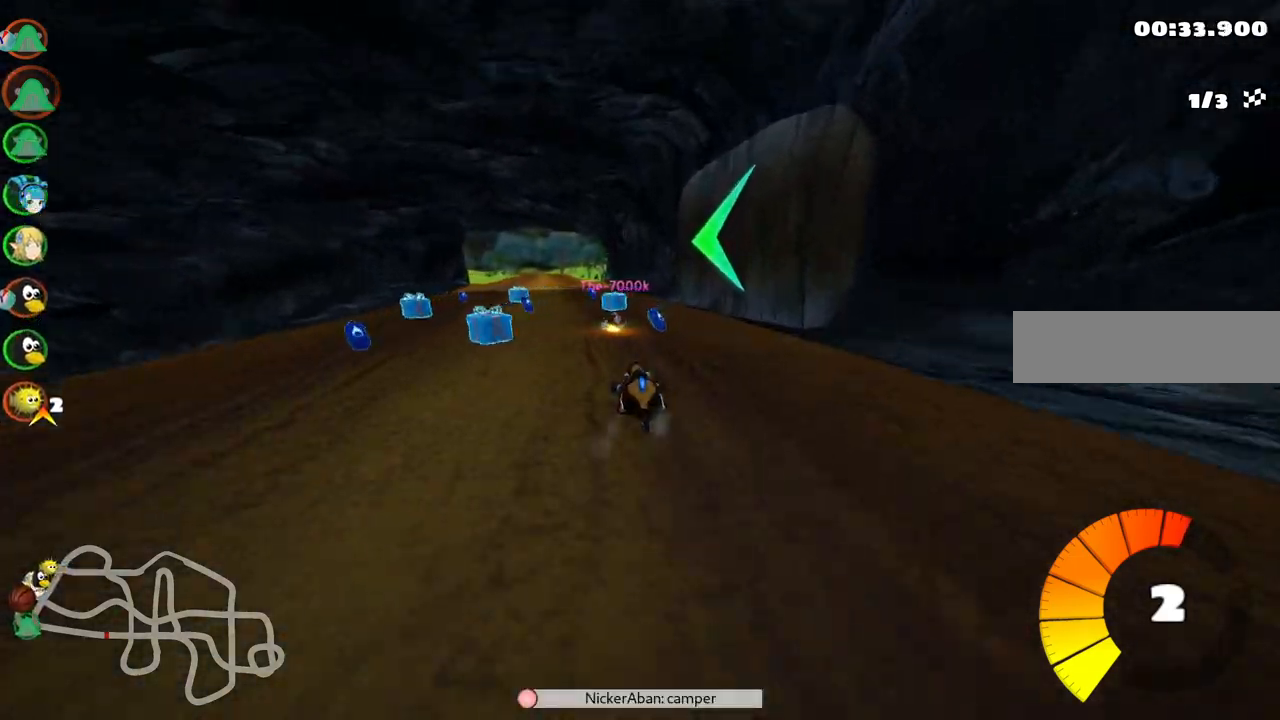
{"keys": ["up"], "events": [[83, "left", "up"], [233, "left", "down"], [267, "n", "down"], [417, "n", "up"], [500, "left", "up"]]}
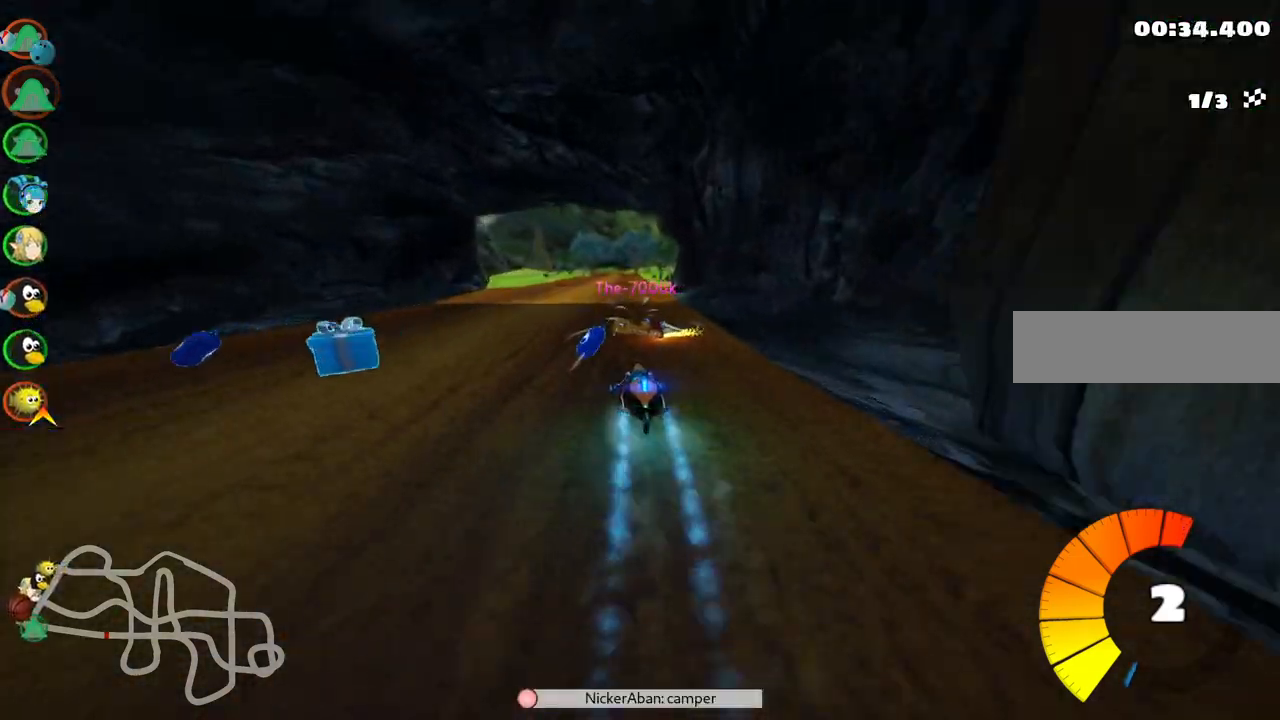
{"keys": ["left", "up"], "events": [[100, "left", "down"], [283, "left", "up"], [383, "left", "down"]]}
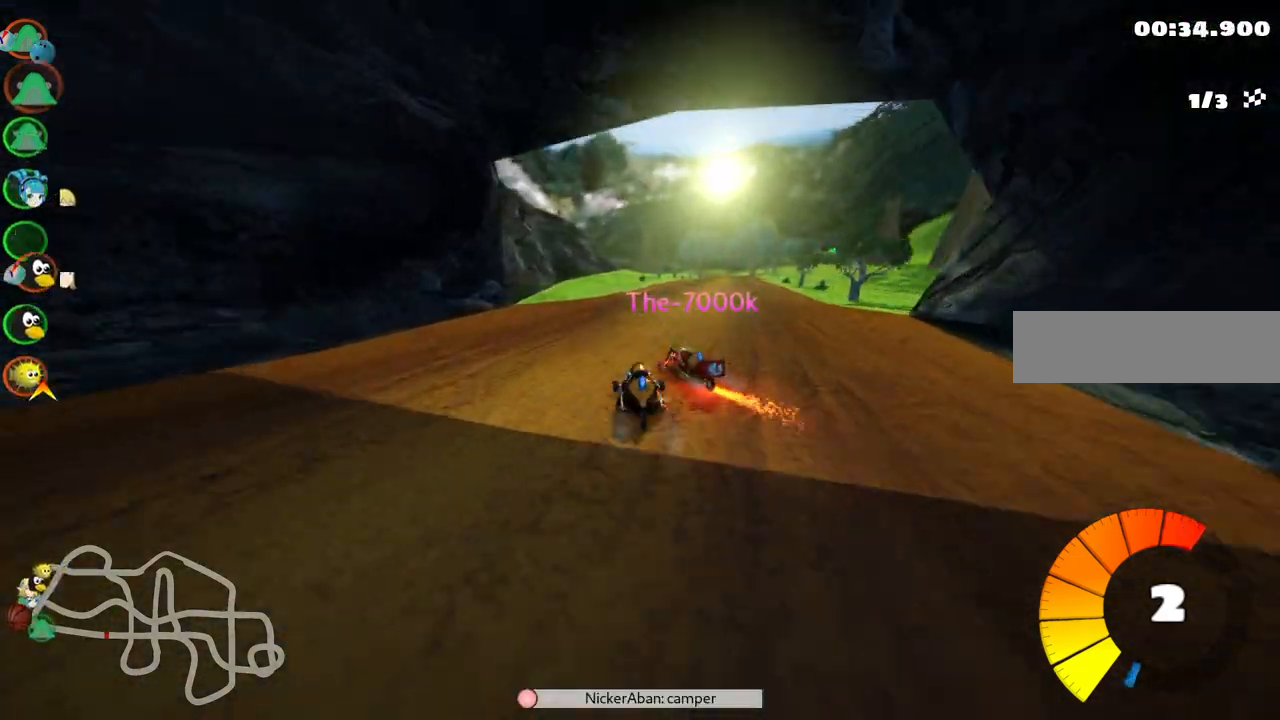
{"keys": ["left", "up"], "events": [[67, "left", "up"], [67, "right", "down"], [117, "m", "down"], [300, "m", "up"], [450, "right", "up"], [500, "left", "down"]]}
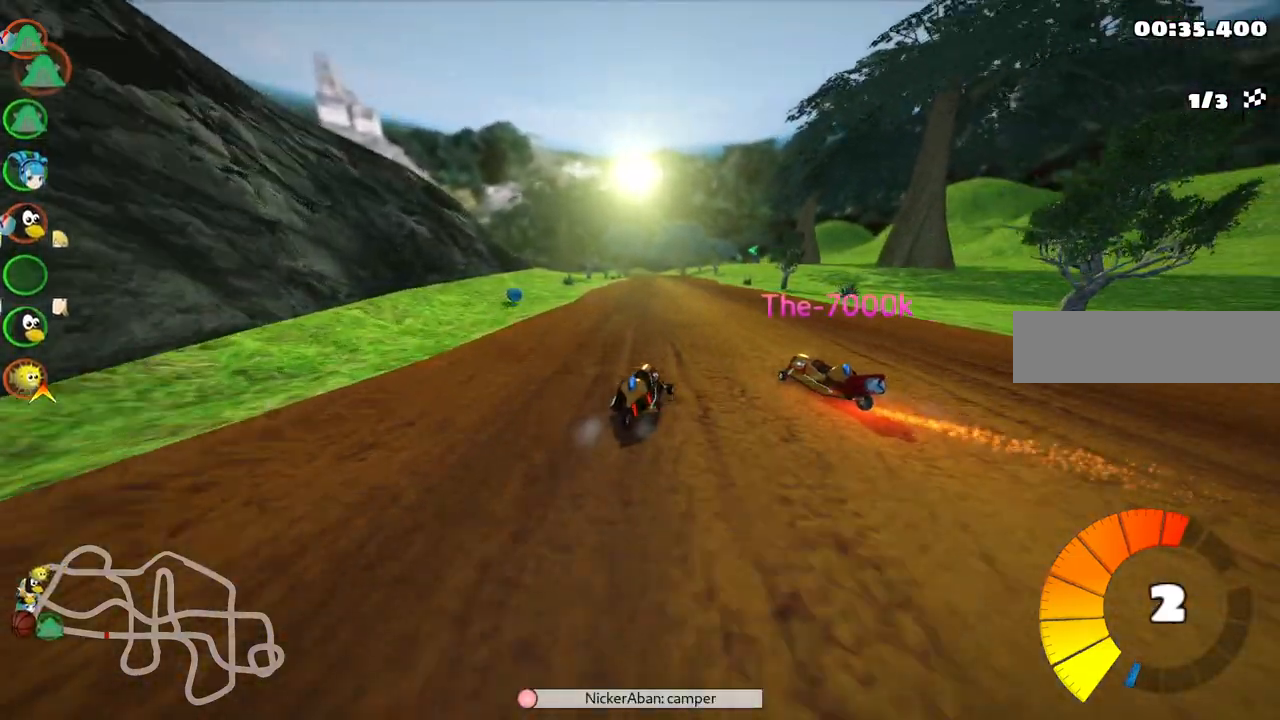
{"keys": ["right", "up"], "events": [[467, "left", "up"], [500, "right", "down"]]}
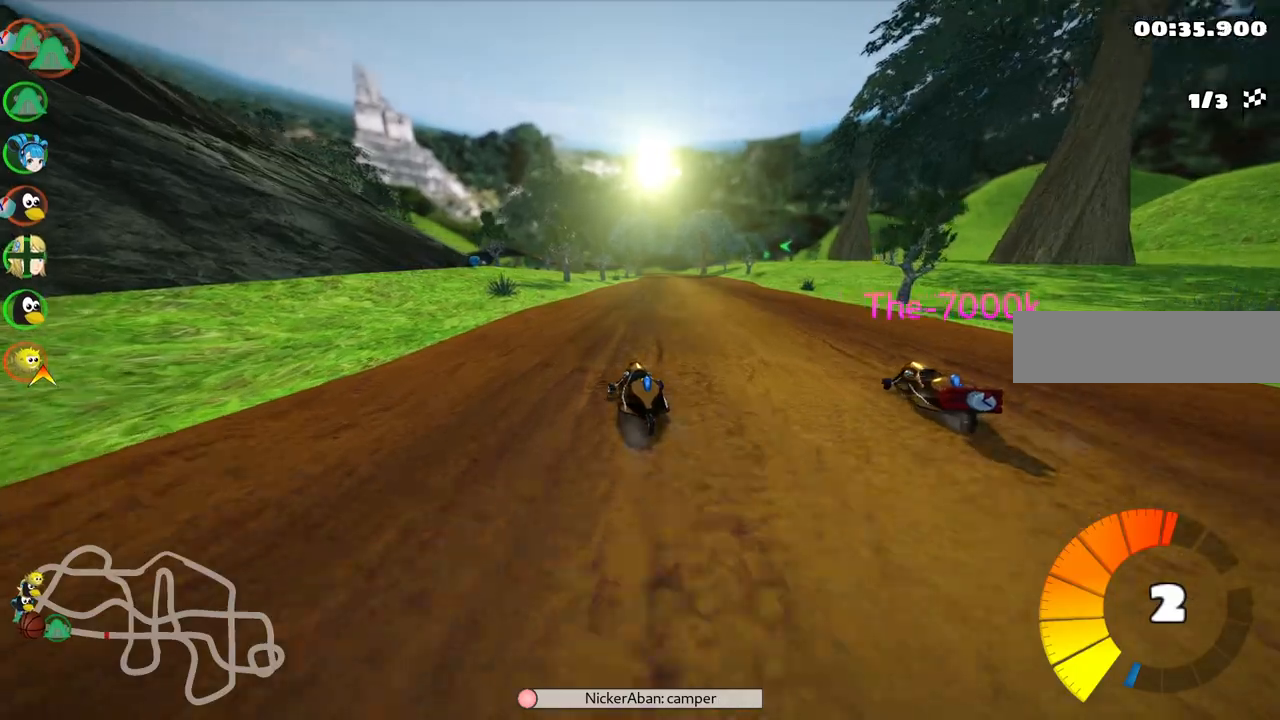
{"keys": ["left", "m", "up"], "events": [[17, "m", "down"], [150, "left", "down"], [250, "right", "up"]]}
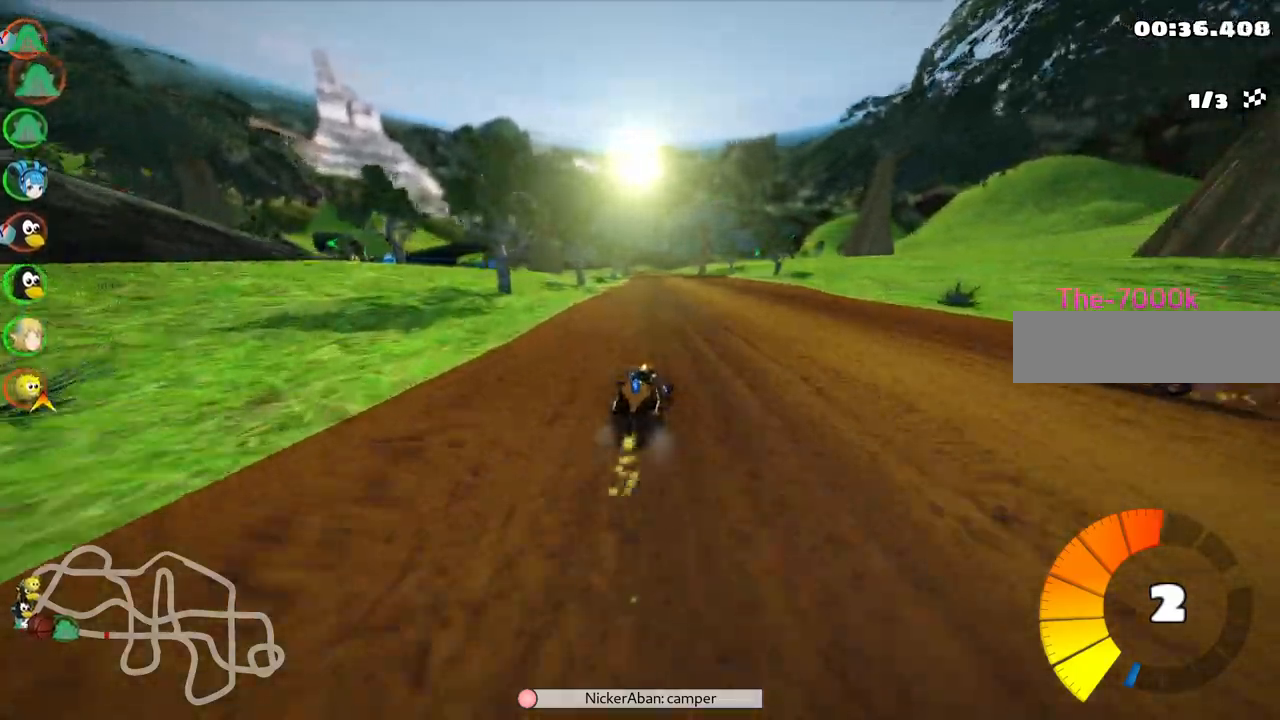
{"keys": ["left", "m", "up"]}
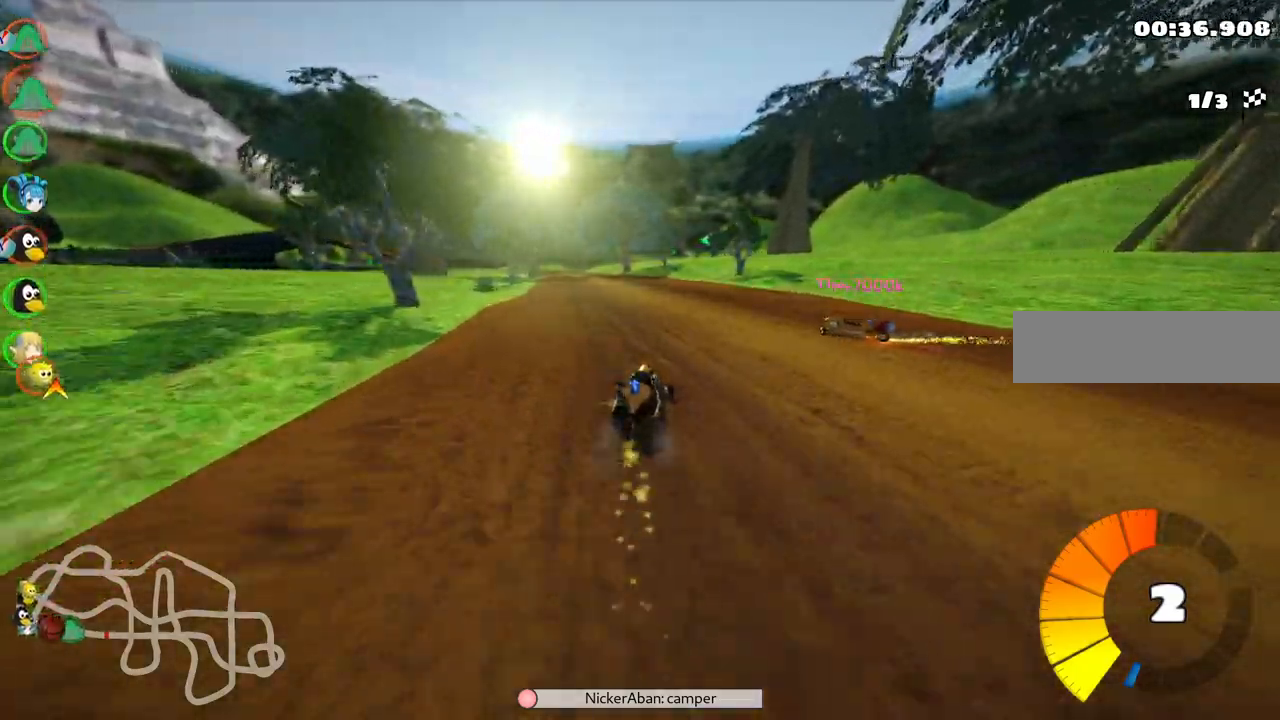
{"keys": ["up"]}
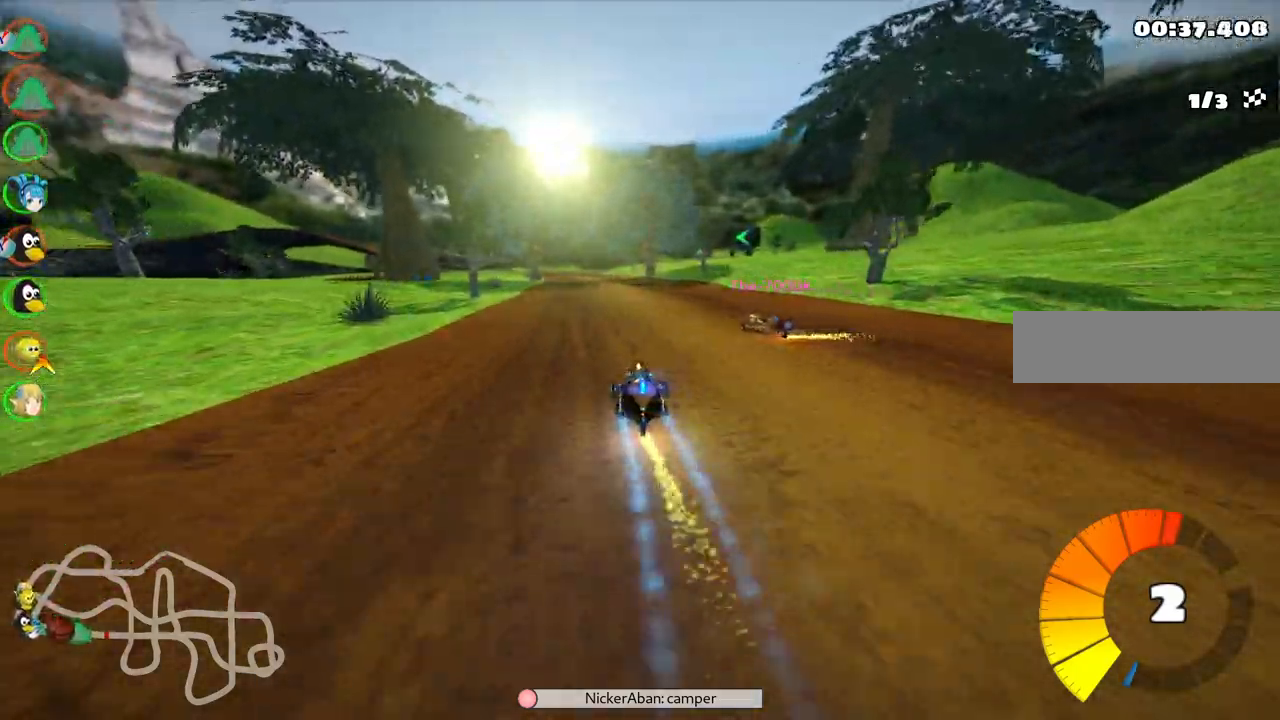
{"keys": ["up"], "events": [[150, "left", "down"], [283, "left", "up"]]}
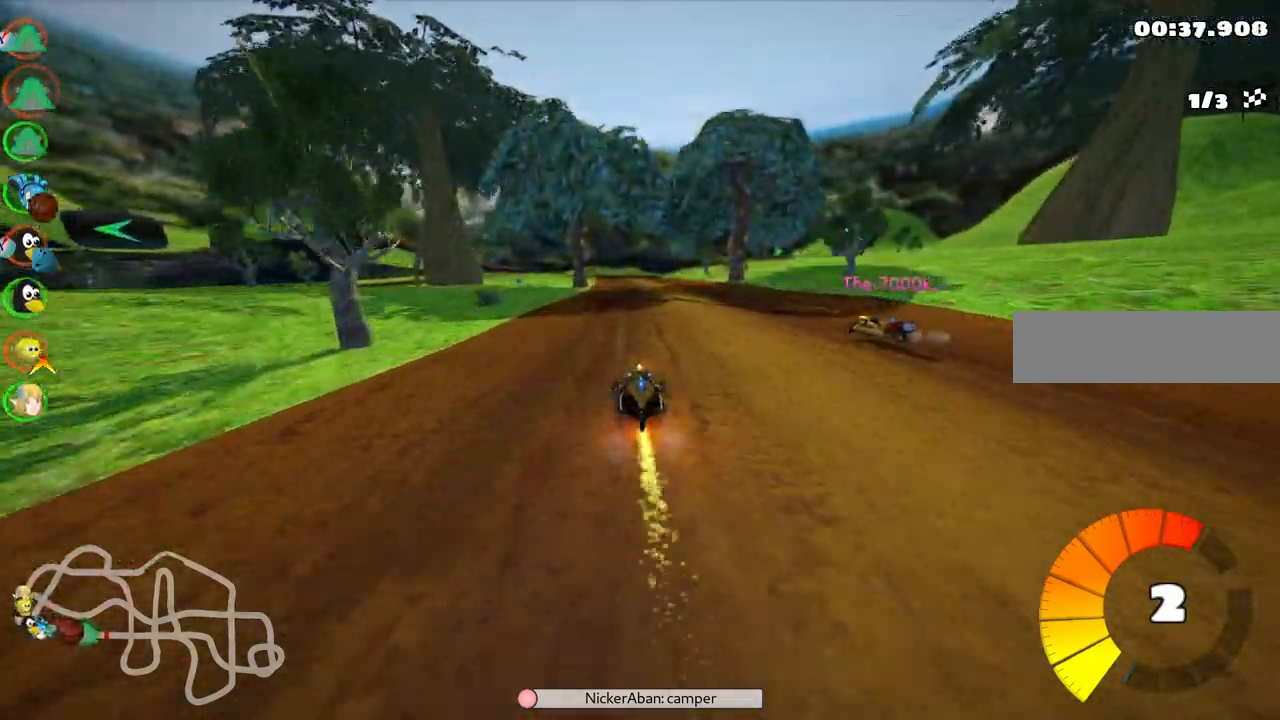
{"keys": ["m", "right", "up"], "events": [[33, "right", "down"], [267, "right", "up"], [317, "left", "down"], [350, "m", "down"], [400, "right", "down"], [450, "left", "up"]]}
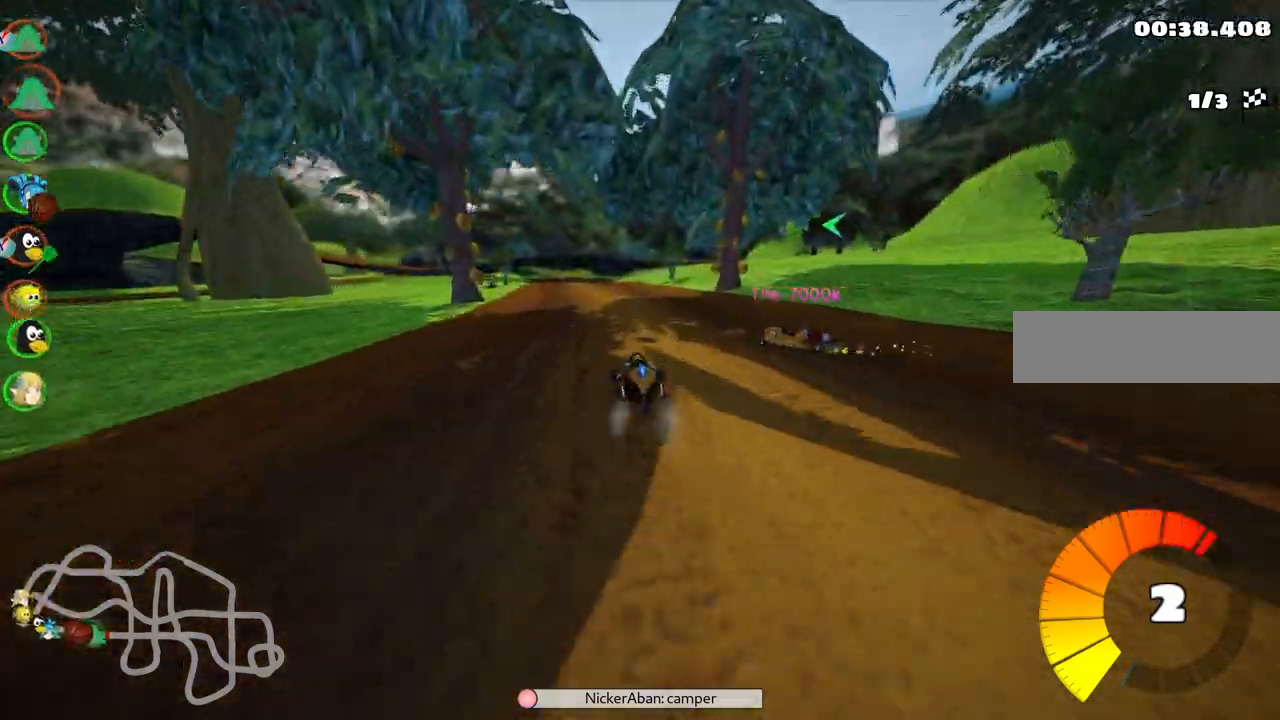
{"keys": ["m", "right", "up"], "events": [[183, "left", "down"], [417, "left", "up"]]}
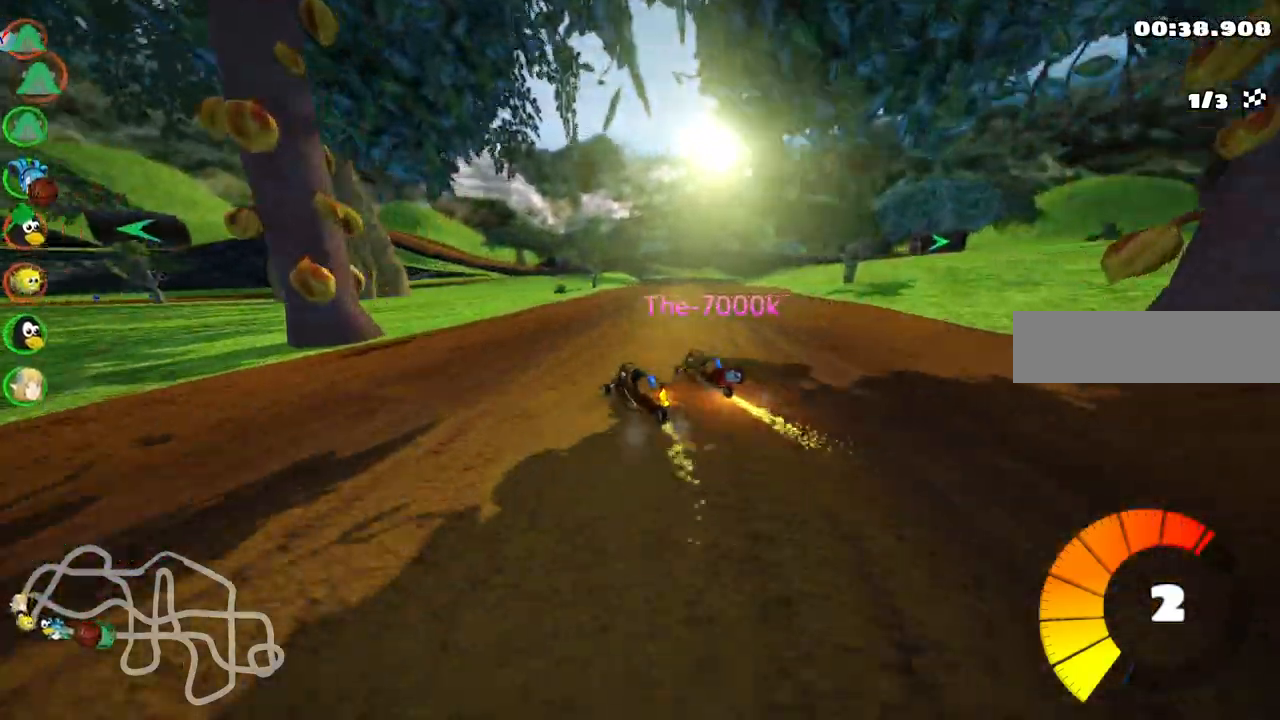
{"keys": ["right", "up"], "events": [[150, "left", "down"], [200, "up", "up"], [250, "left", "up"], [333, "up", "down"], [400, "m", "up"]]}
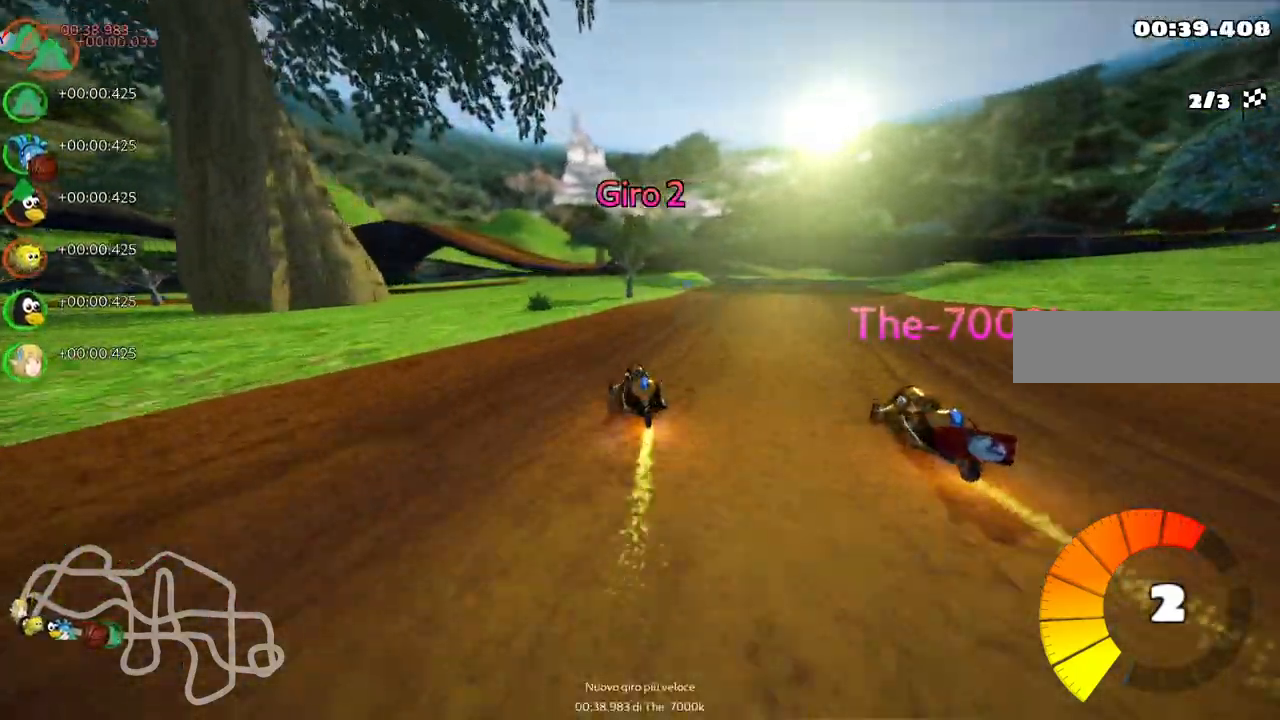
{"keys": ["right", "up"]}
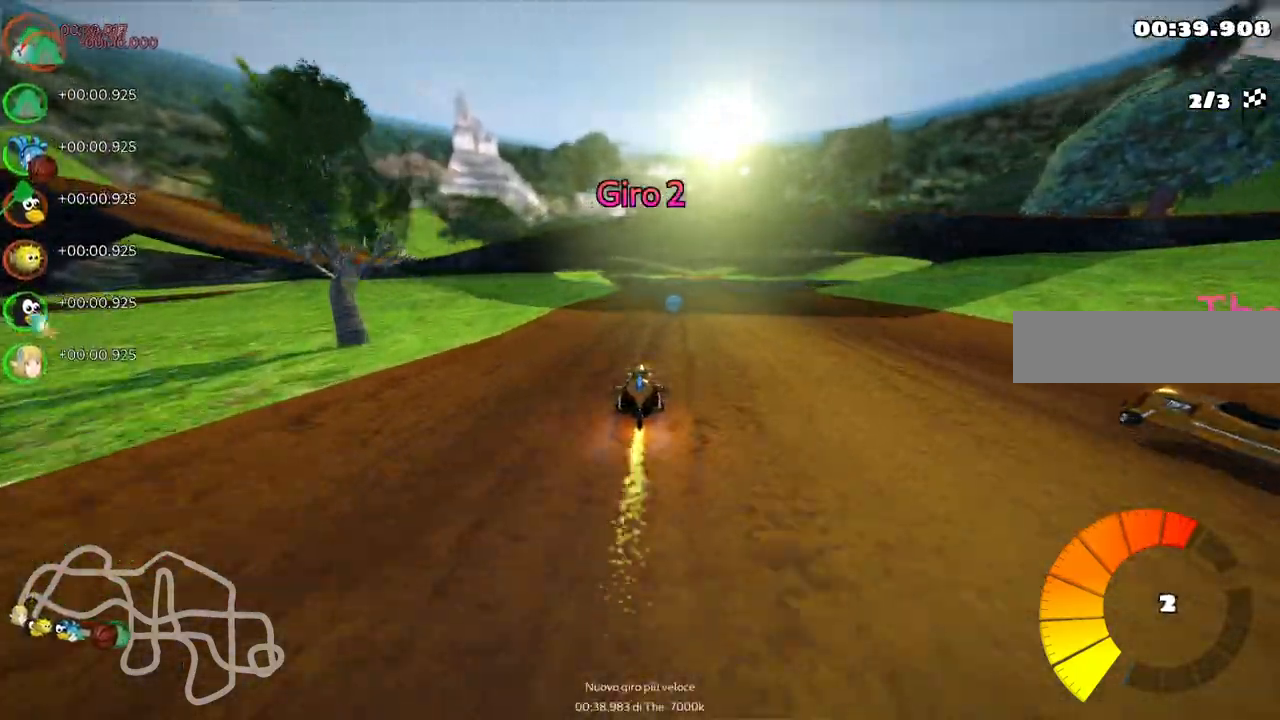
{"keys": ["up"]}
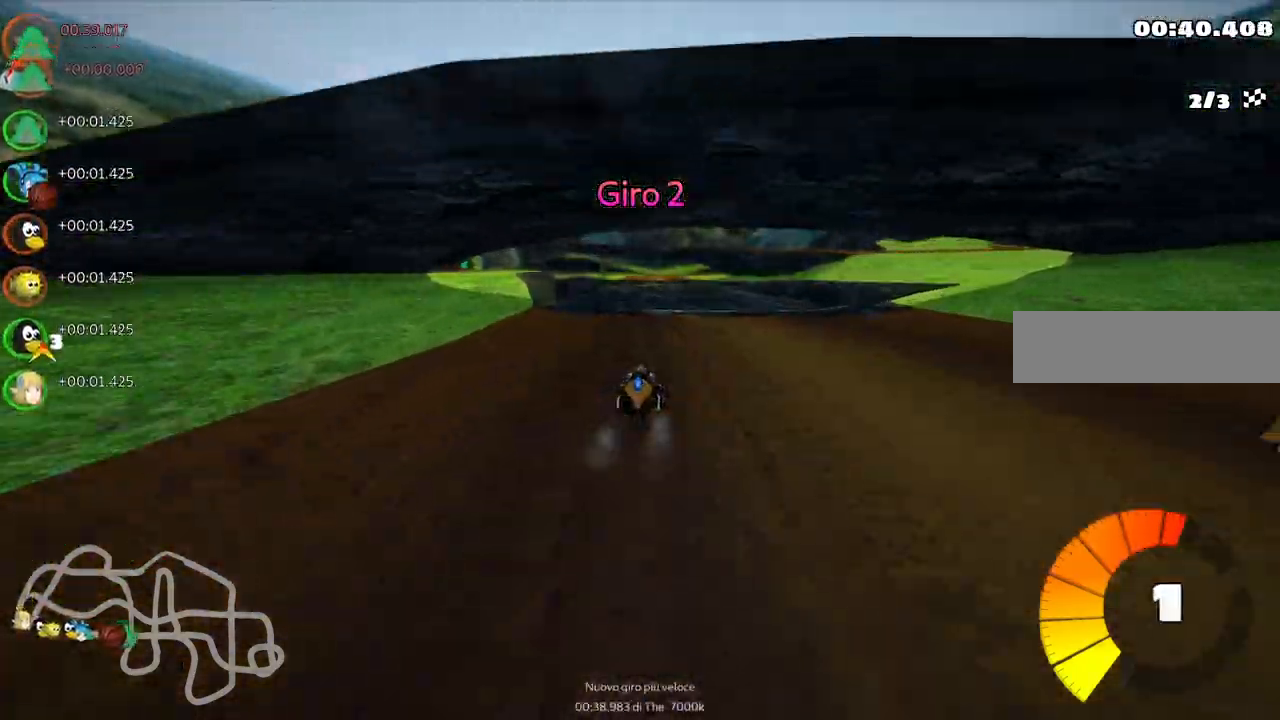
{"keys": ["up"], "events": []}
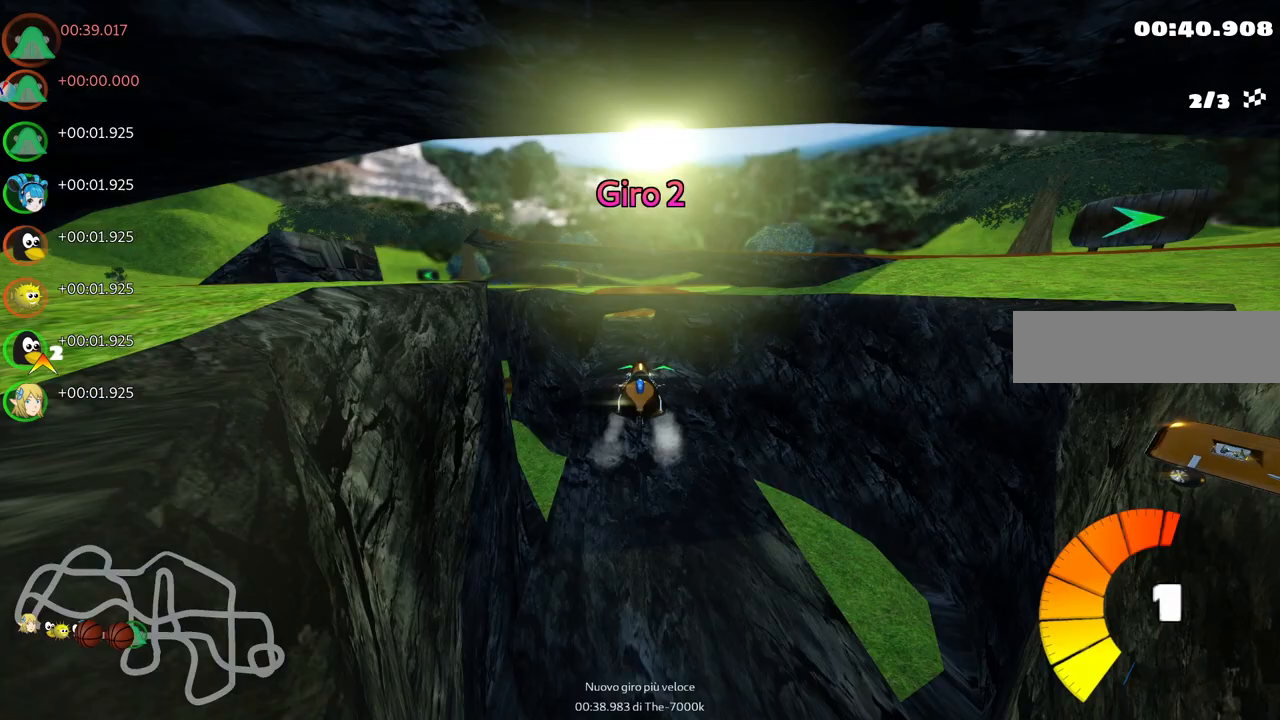
{"keys": ["left", "m", "up"], "events": [[267, "up", "up"], [317, "left", "down"], [317, "up", "down"], [467, "m", "down"]]}